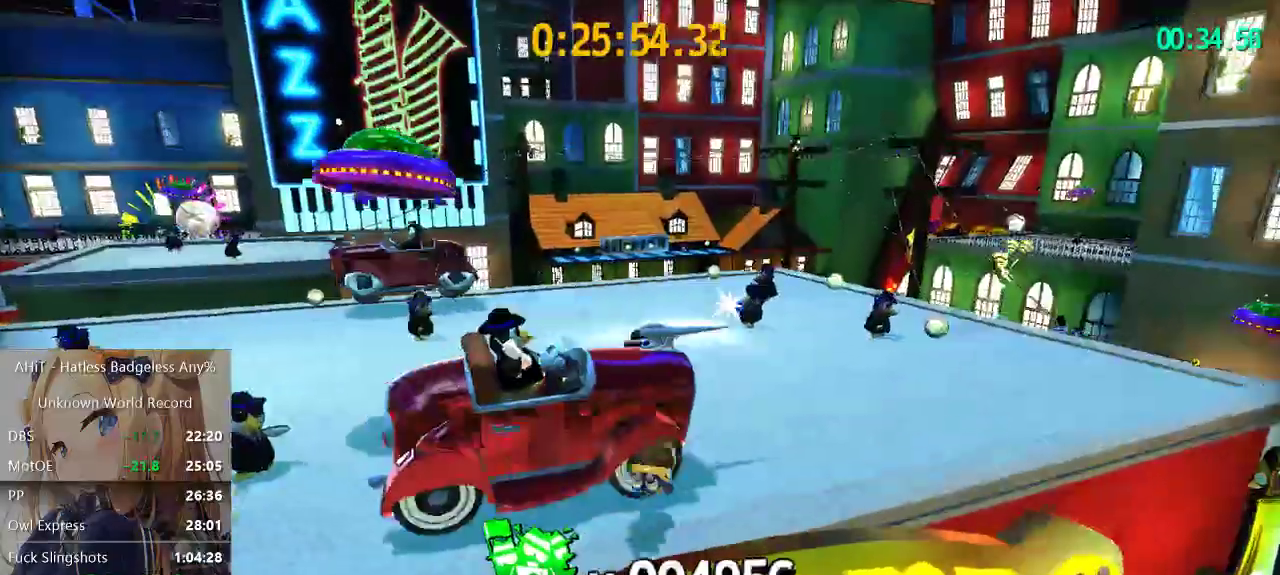
Gameplay with a controller (Xbox layout); each line is a JSON object with the inputs held at the frame after it. "events" lists button and stick changes between this image and that frame as [ms after this image, input, new state], when the widget could be followed in between. Not read: L3 R3.
{"buttons": [], "left_stick": "up", "right_stick": "center"}
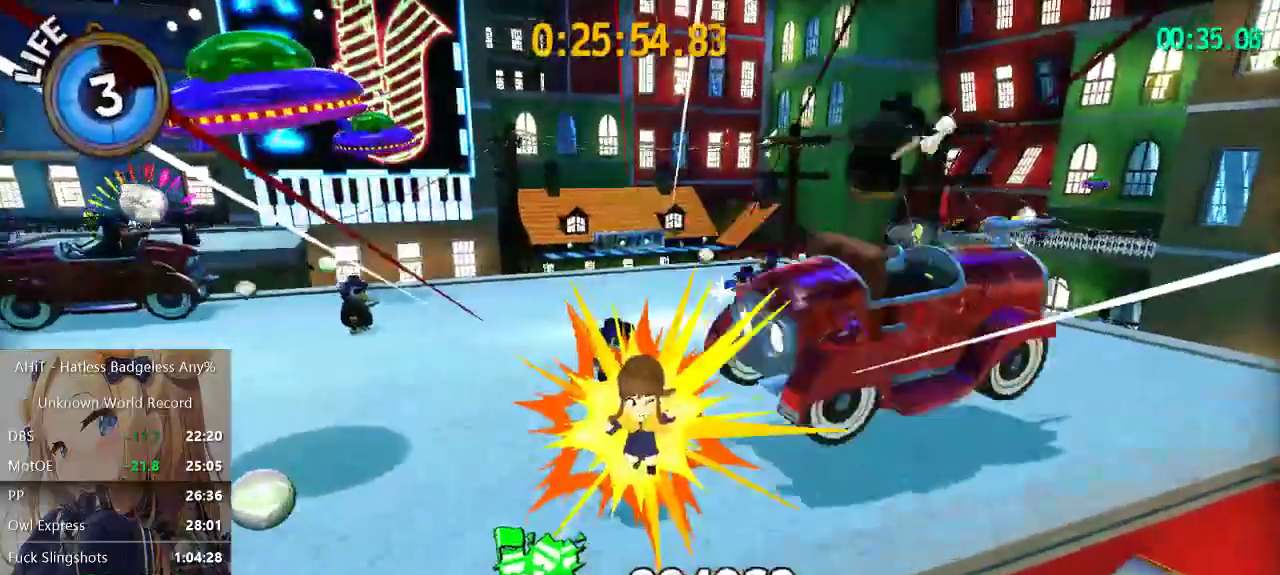
{"buttons": [], "left_stick": "up", "right_stick": "center", "events": []}
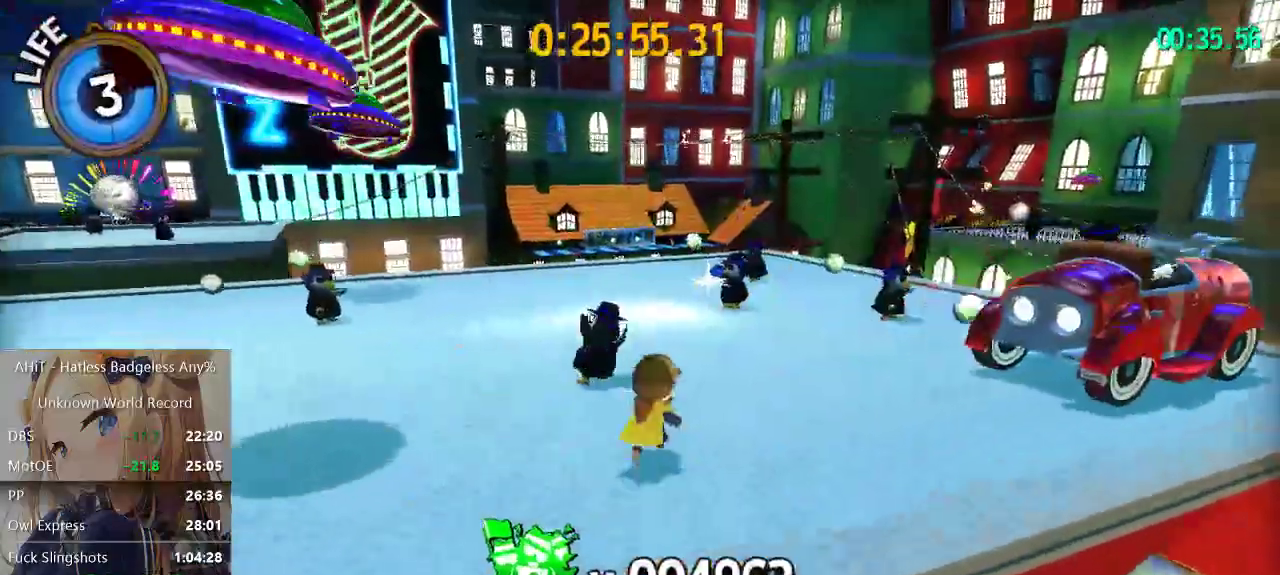
{"buttons": [], "left_stick": "up", "right_stick": "center", "events": [[117, "R2", "down"], [300, "R2", "up"]]}
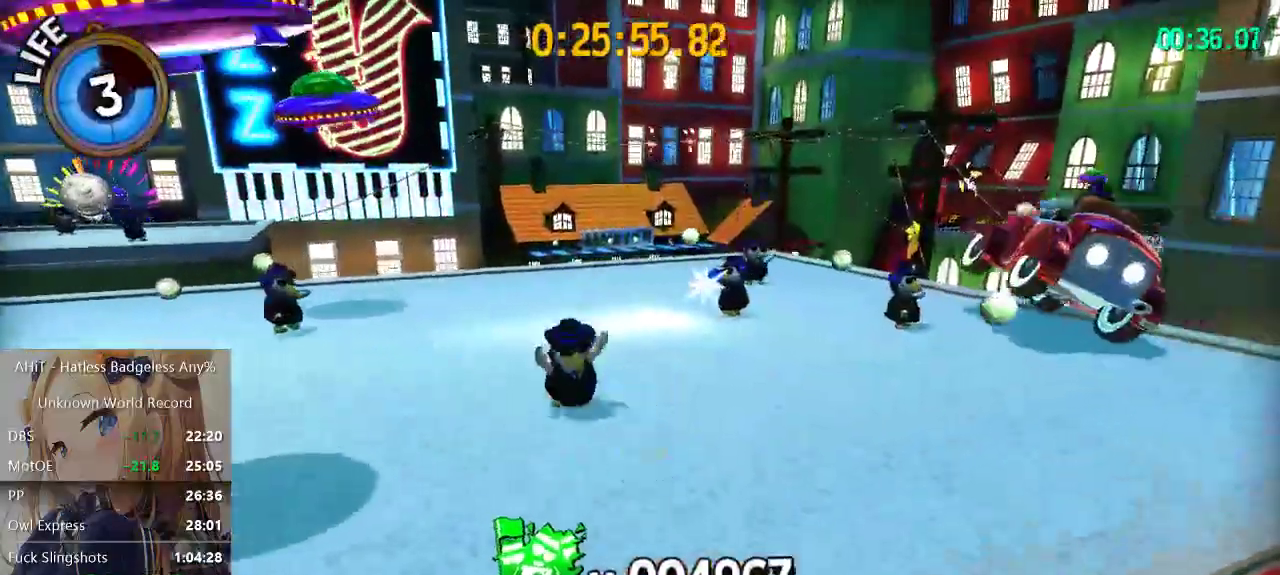
{"buttons": [], "left_stick": "up", "right_stick": "center", "events": []}
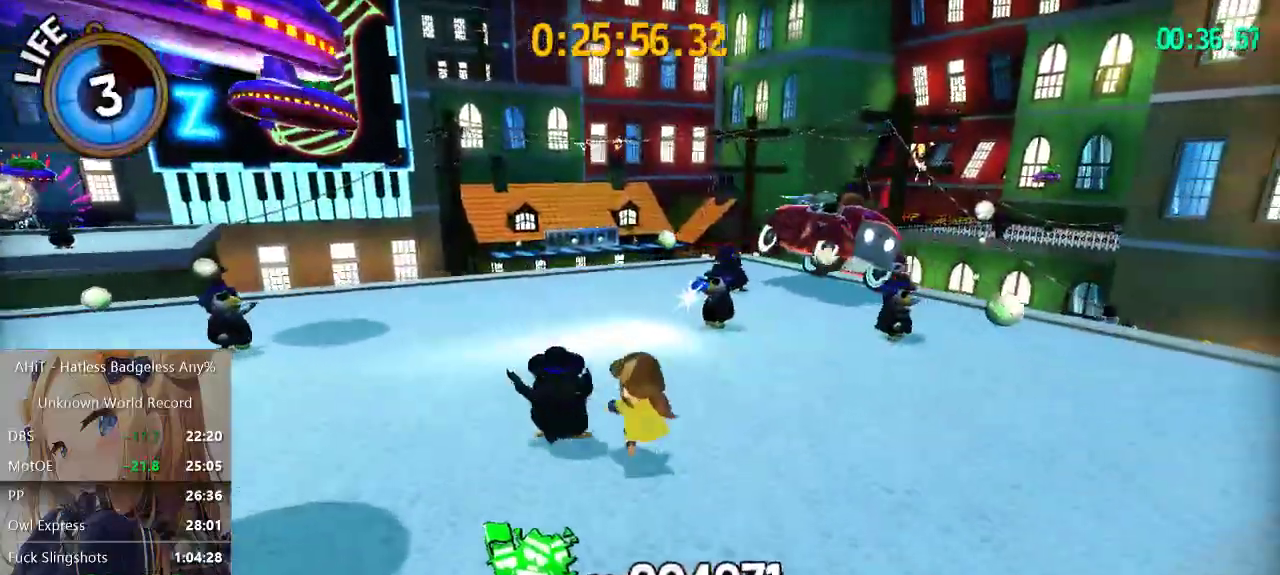
{"buttons": [], "left_stick": "up", "right_stick": "center", "events": []}
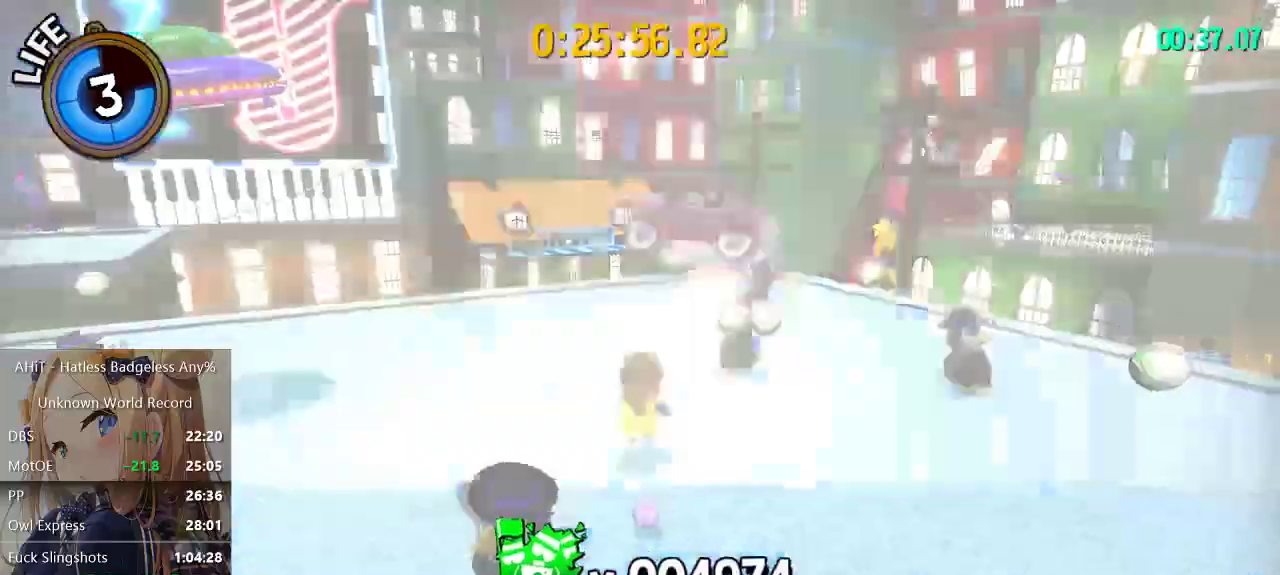
{"buttons": [], "left_stick": "up-right", "right_stick": "center", "events": [[33, "A", "down"], [150, "A", "up"], [200, "R2", "down"], [300, "left_stick", "up-right"], [367, "R2", "up"]]}
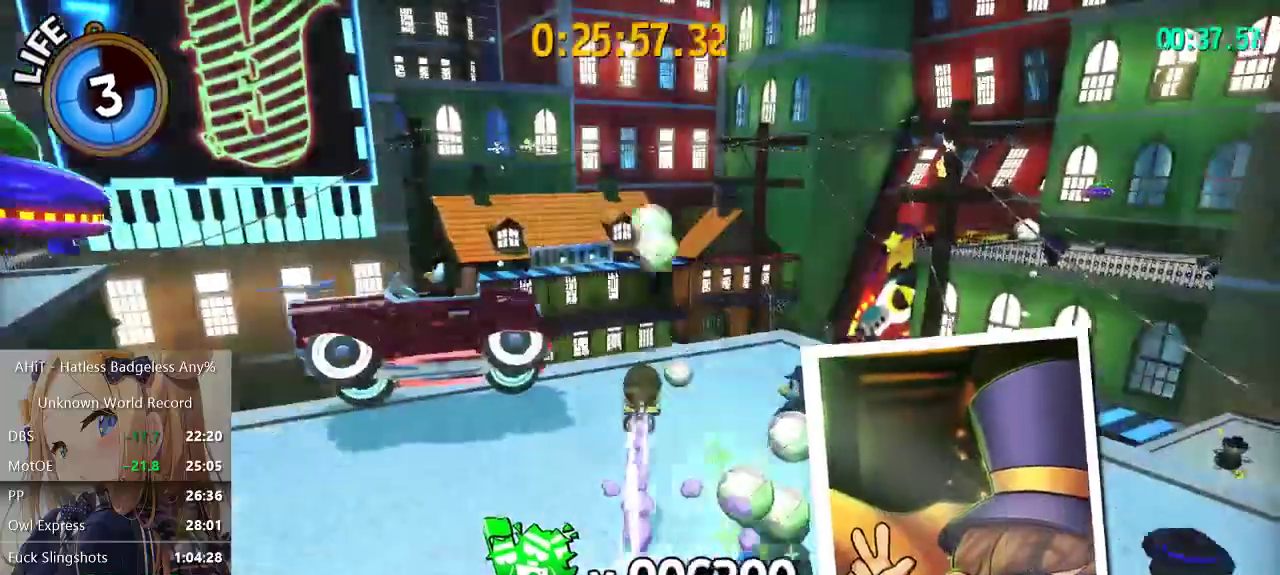
{"buttons": ["A"], "left_stick": "up-right", "right_stick": "center", "events": [[433, "A", "down"]]}
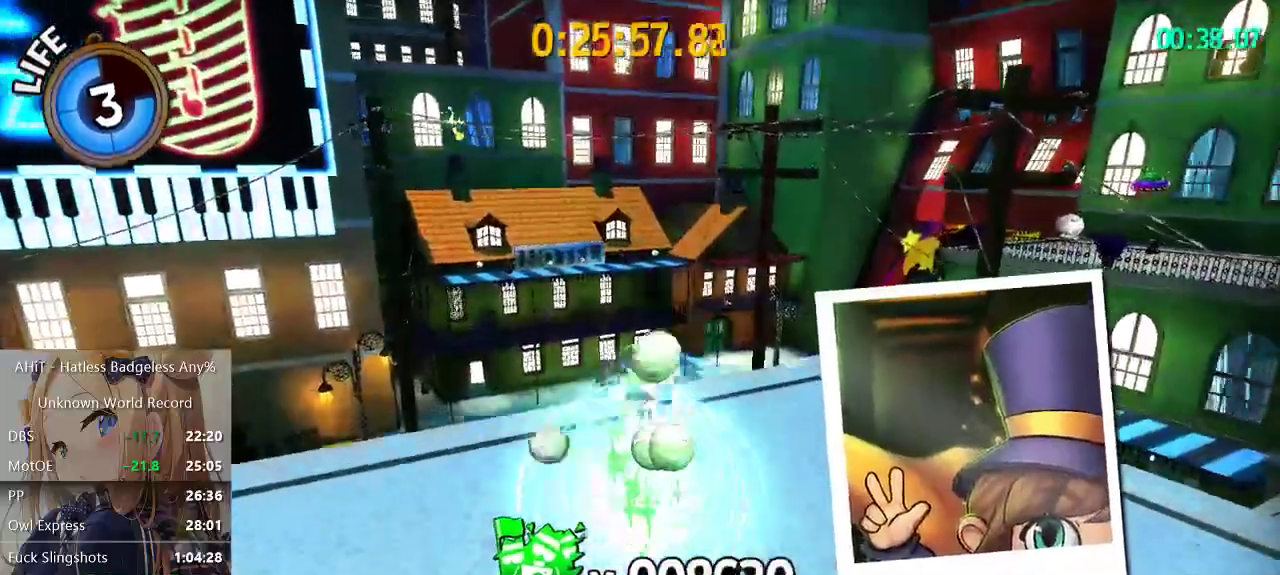
{"buttons": [], "left_stick": "up-right", "right_stick": "center", "events": [[83, "A", "up"], [83, "left_stick", "up"], [450, "left_stick", "up-right"]]}
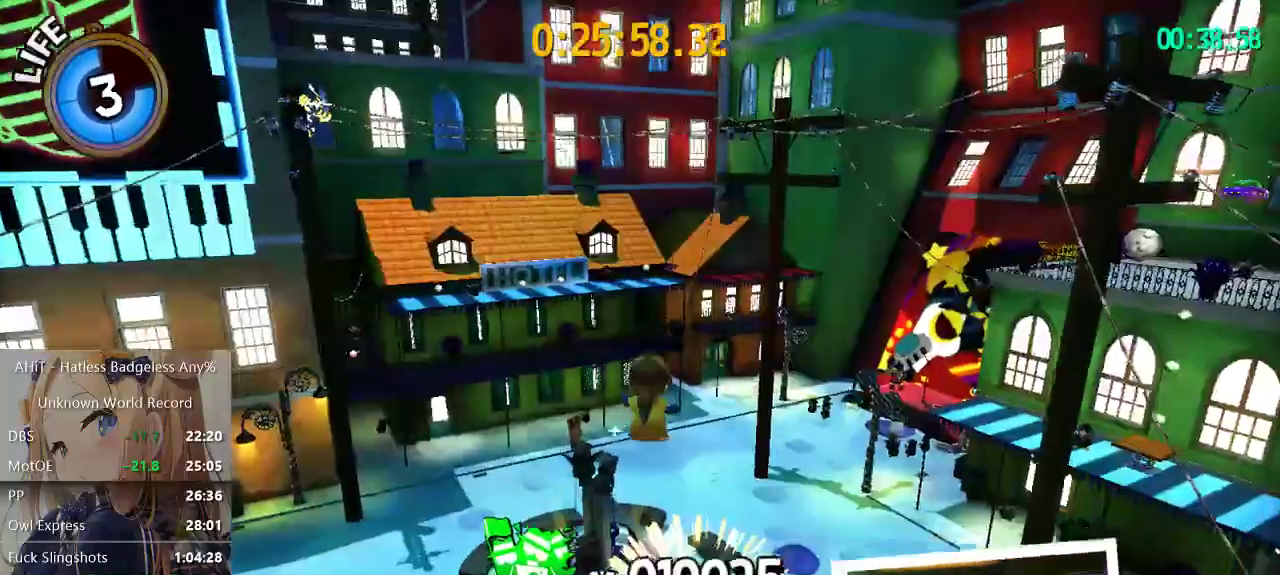
{"buttons": [], "left_stick": "center", "right_stick": "center", "events": [[167, "left_stick", "up"], [300, "left_stick", "center"]]}
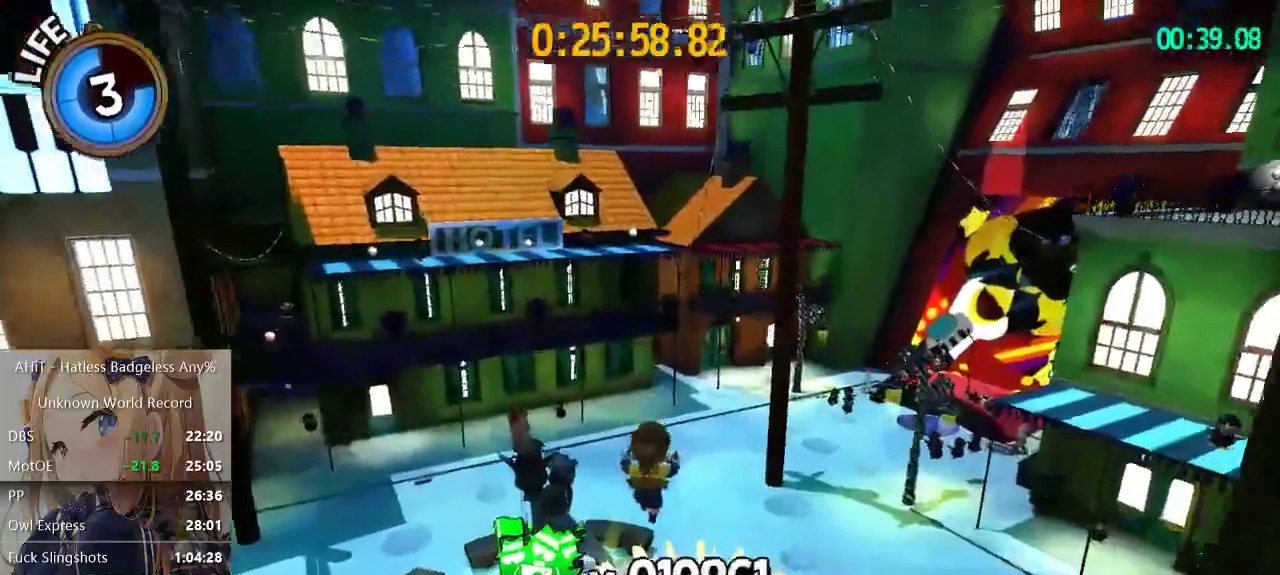
{"buttons": [], "left_stick": "up-right", "right_stick": "center"}
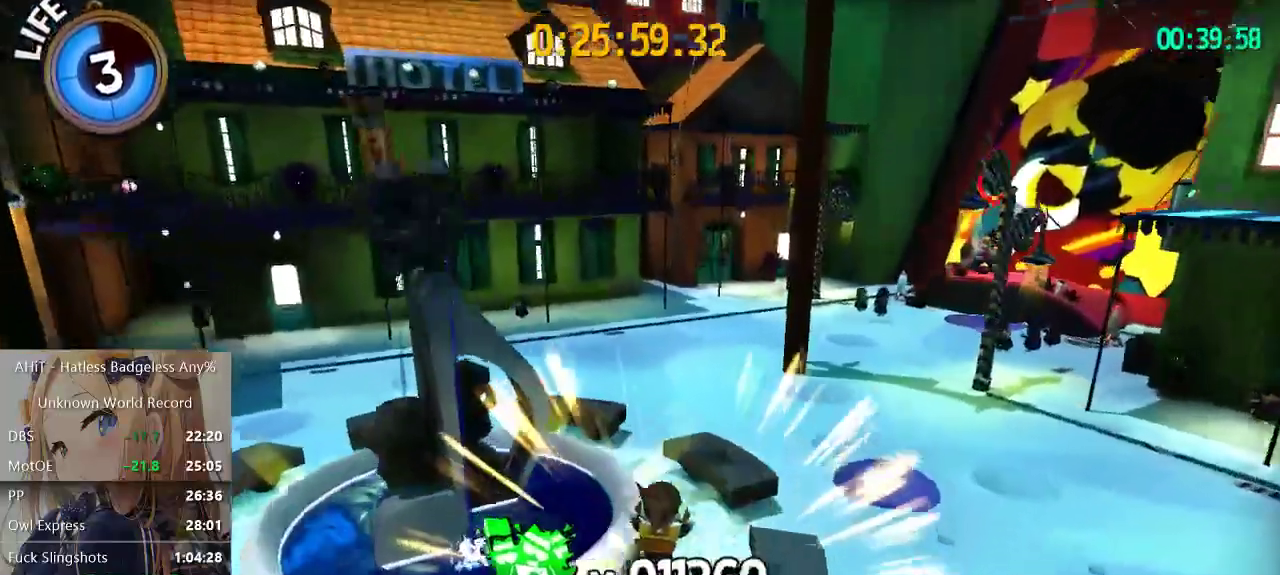
{"buttons": ["A"], "left_stick": "center", "right_stick": "center"}
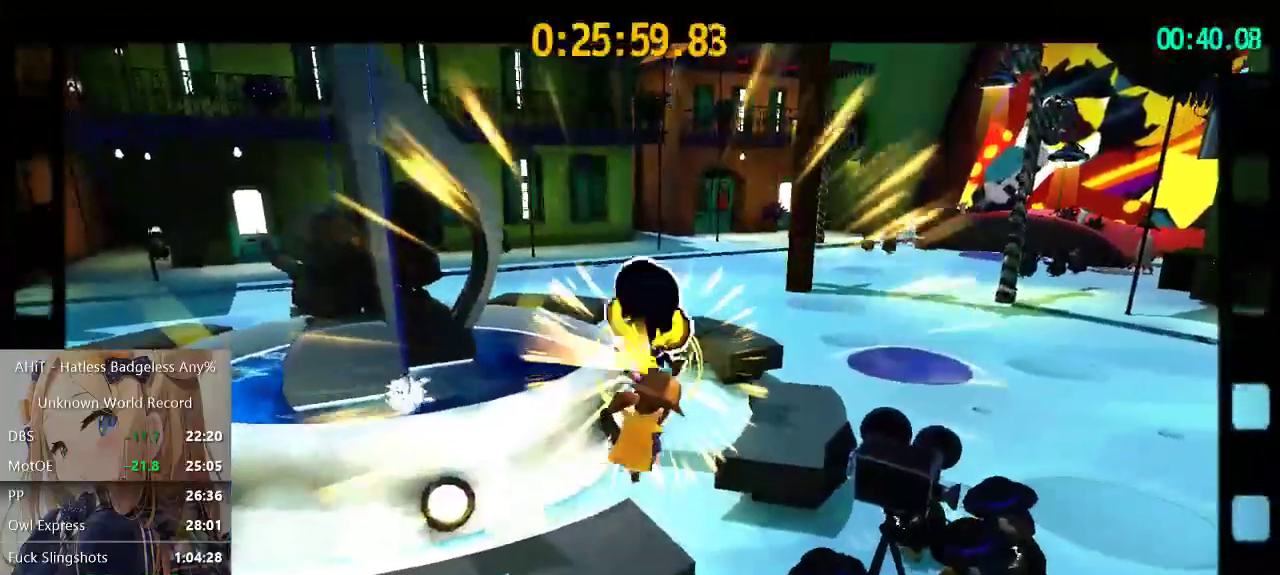
{"buttons": [], "left_stick": "center", "right_stick": "center", "events": [[83, "A", "up"]]}
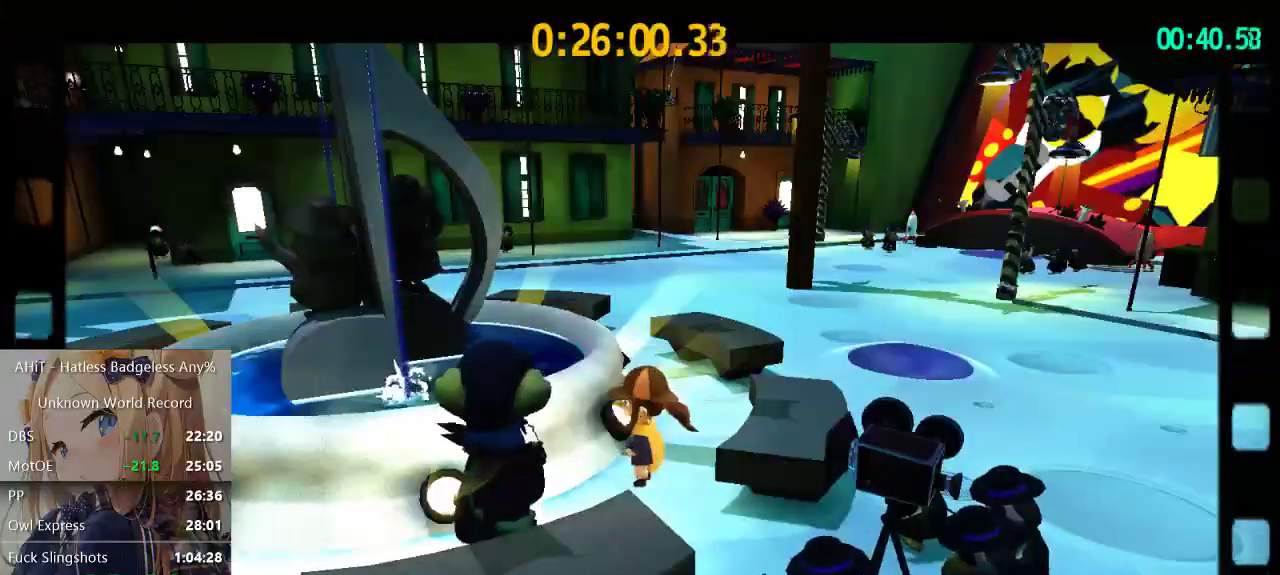
{"buttons": [], "left_stick": "center", "right_stick": "center", "events": [[33, "X", "down"], [167, "X", "up"]]}
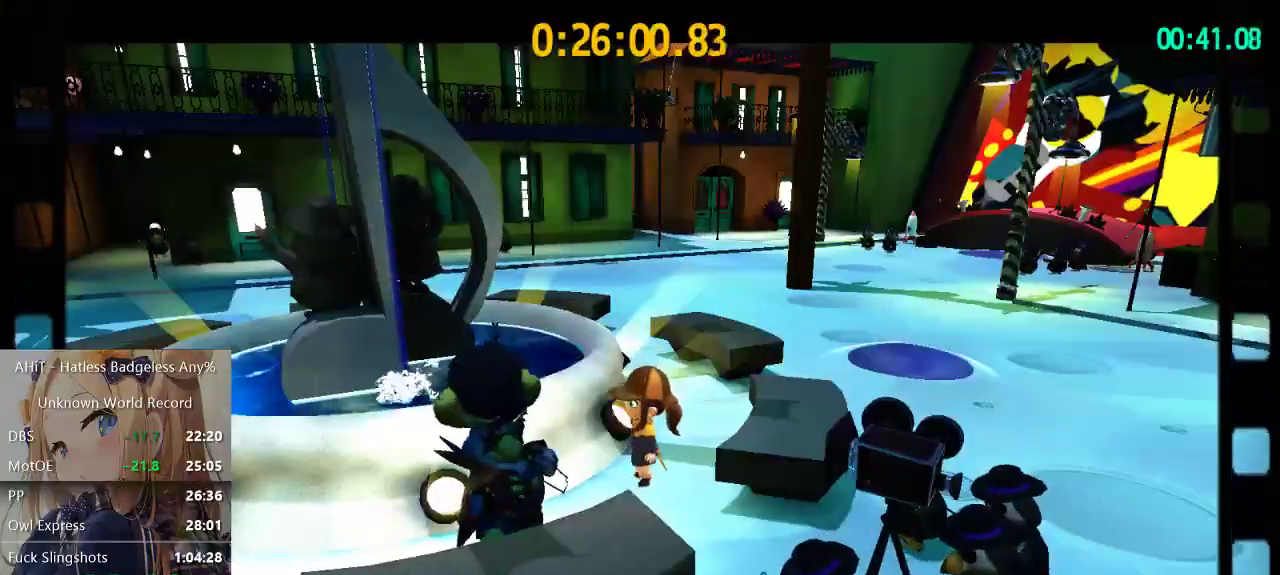
{"buttons": ["X"], "left_stick": "center", "right_stick": "center", "events": [[417, "X", "down"]]}
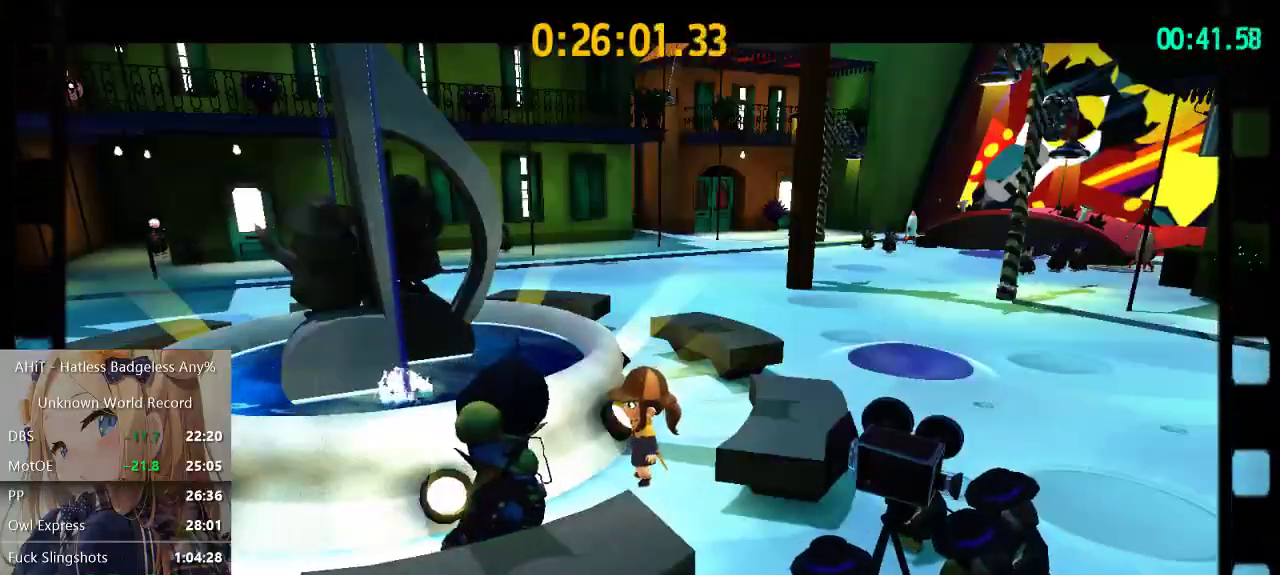
{"buttons": [], "left_stick": "center", "right_stick": "center", "events": [[17, "X", "up"], [67, "X", "down"], [233, "X", "up"], [367, "X", "down"], [417, "X", "up"]]}
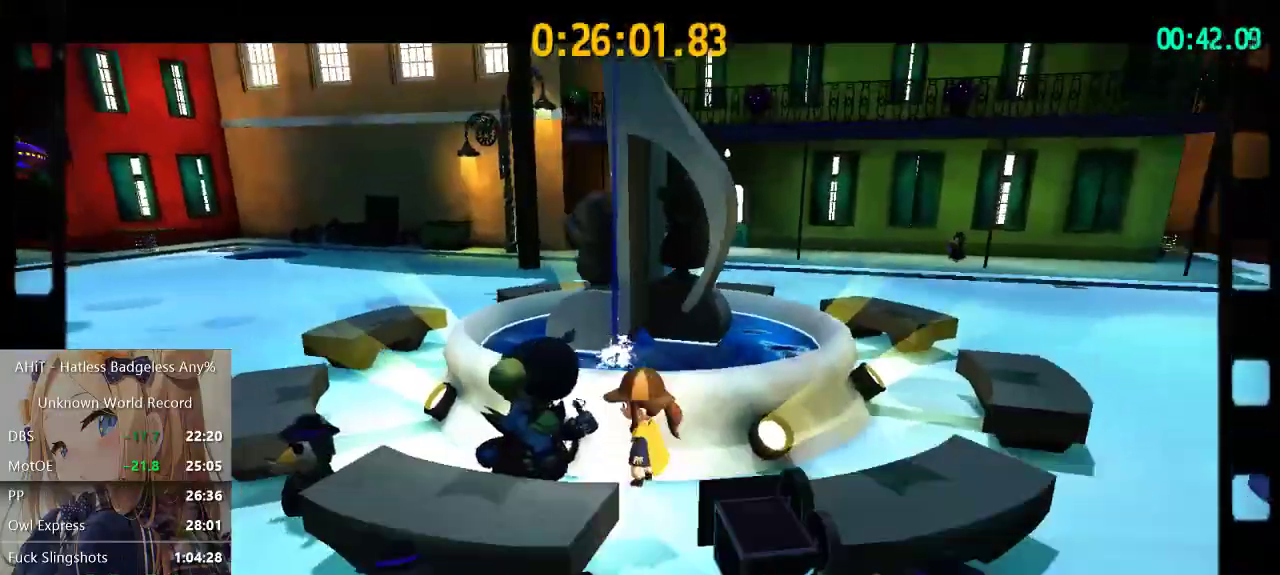
{"buttons": ["A"], "left_stick": "center", "right_stick": "center", "events": [[283, "left_stick", "down-left"], [350, "left_stick", "center"], [383, "A", "down"]]}
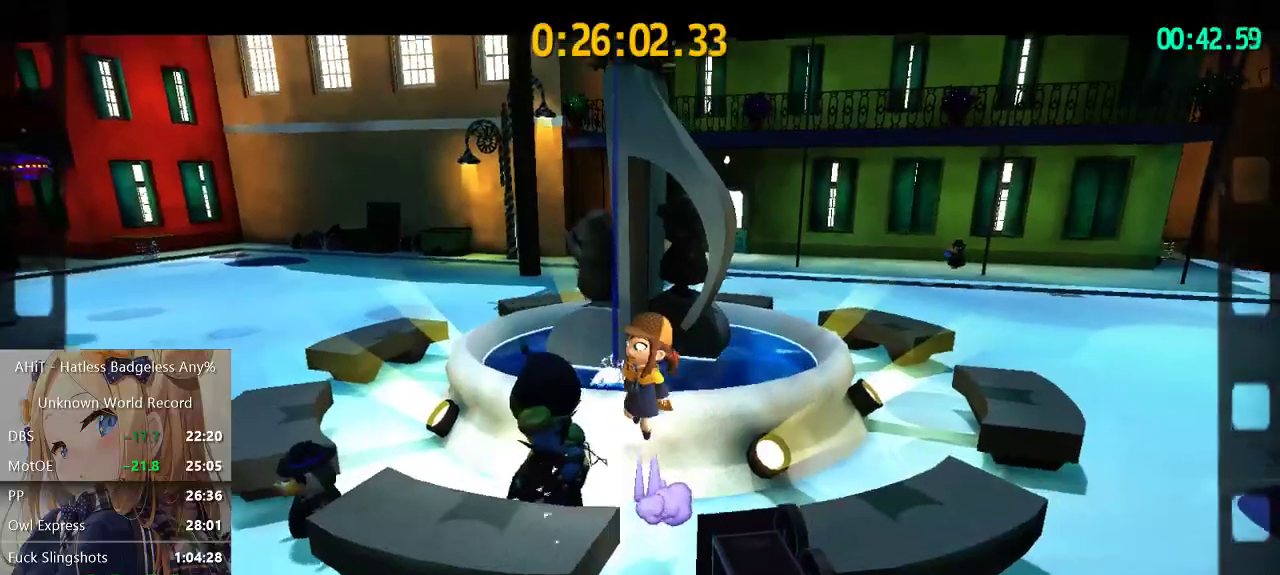
{"buttons": ["A"], "left_stick": "up-left", "right_stick": "center", "events": [[100, "A", "up"], [200, "A", "down"], [483, "left_stick", "up-left"]]}
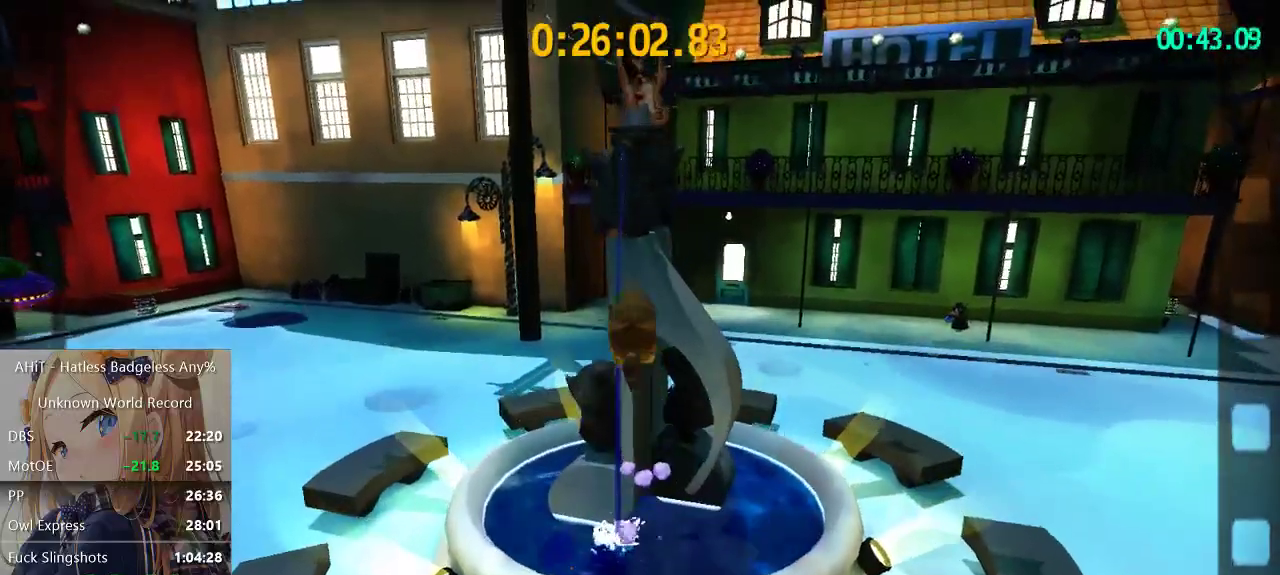
{"buttons": ["A"], "left_stick": "up", "right_stick": "center", "events": [[50, "A", "up"], [83, "R2", "down"], [83, "left_stick", "center"], [183, "left_stick", "up-left"], [200, "R2", "up"], [233, "A", "down"], [300, "left_stick", "up"]]}
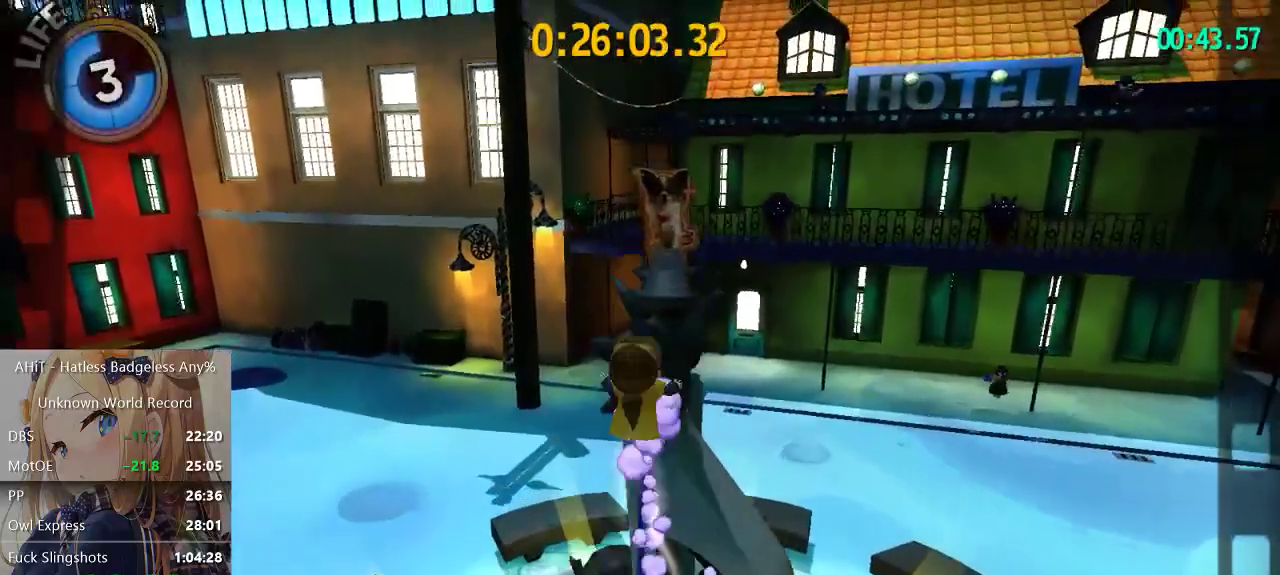
{"buttons": [], "left_stick": "up", "right_stick": "center", "events": [[133, "A", "up"], [250, "left_stick", "center"], [350, "left_stick", "up"]]}
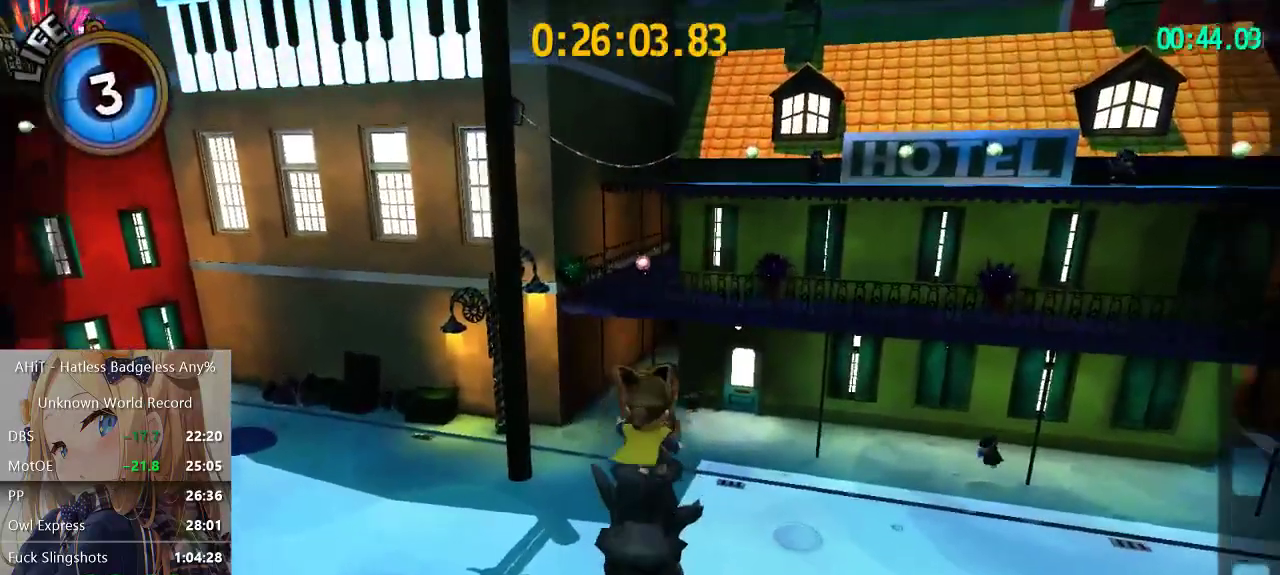
{"buttons": [], "left_stick": "center", "right_stick": "center", "events": [[17, "X", "down"], [33, "X", "up"], [67, "X", "down"], [100, "X", "up"], [133, "X", "down"], [183, "X", "up"], [217, "X", "down"], [233, "X", "up"], [267, "left_stick", "center"]]}
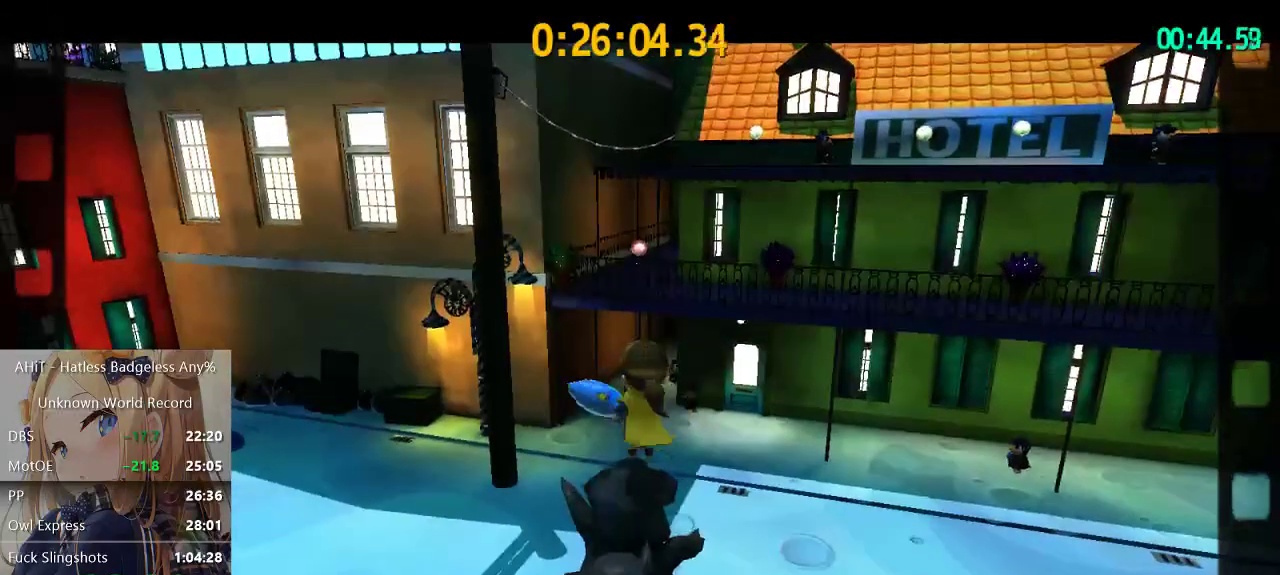
{"buttons": ["X"], "left_stick": "center", "right_stick": "center", "events": [[50, "A", "down"], [100, "A", "up"], [283, "X", "down"], [300, "X", "up"], [350, "X", "down"], [383, "X", "up"], [433, "X", "down"], [467, "X", "up"], [500, "X", "down"]]}
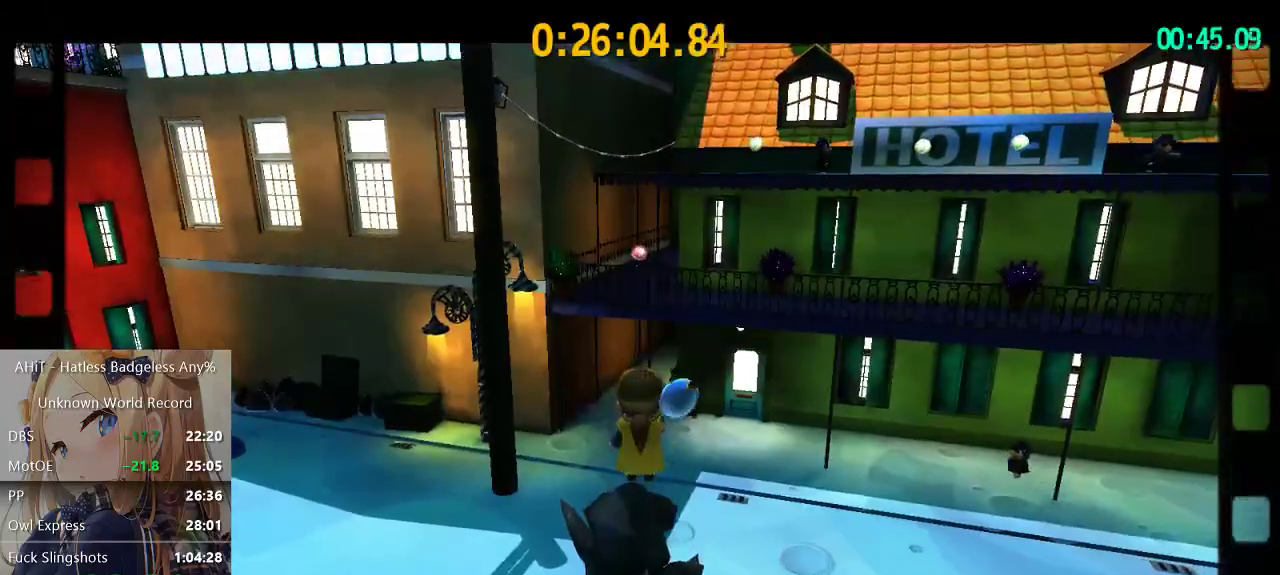
{"buttons": ["X"], "left_stick": "center", "right_stick": "center", "events": [[33, "X", "up"], [67, "X", "down"], [100, "X", "up"], [133, "X", "down"], [167, "X", "up"], [217, "X", "down"], [233, "X", "up"], [283, "X", "down"], [317, "X", "up"], [367, "X", "down"], [383, "X", "up"], [433, "X", "down"], [450, "X", "up"], [483, "X", "down"]]}
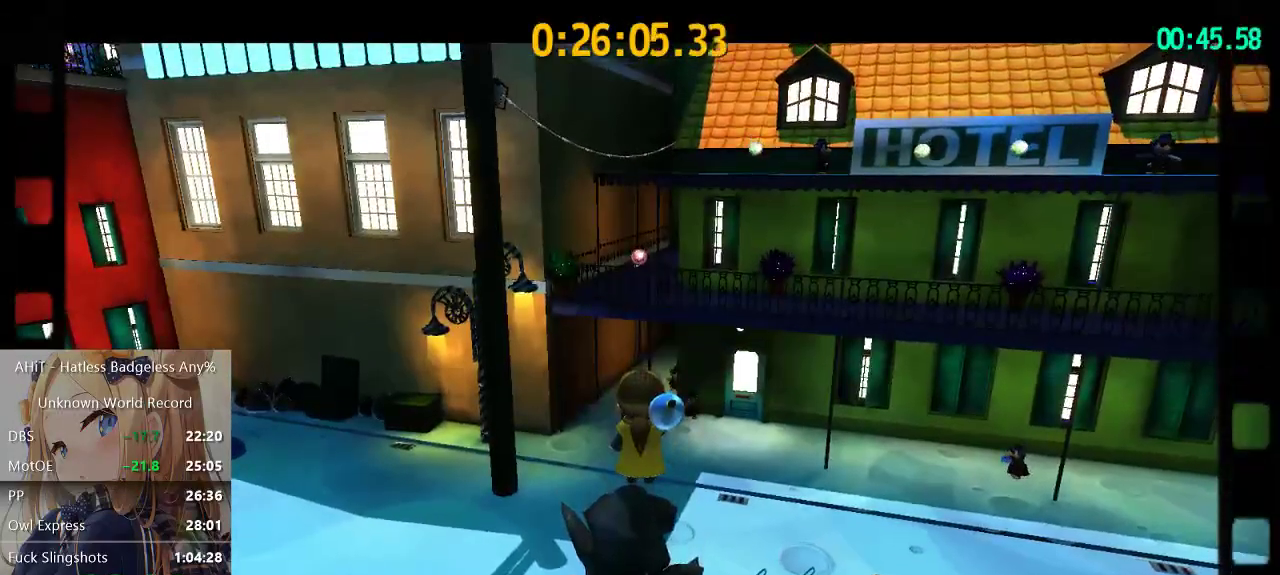
{"buttons": [], "left_stick": "center", "right_stick": "center", "events": [[17, "X", "up"], [67, "X", "down"], [83, "X", "up"], [133, "X", "down"], [150, "X", "up"], [200, "X", "down"], [217, "X", "up"], [267, "X", "down"], [300, "X", "up"], [333, "X", "down"], [367, "X", "up"], [417, "X", "down"], [433, "X", "up"], [483, "X", "down"], [500, "X", "up"]]}